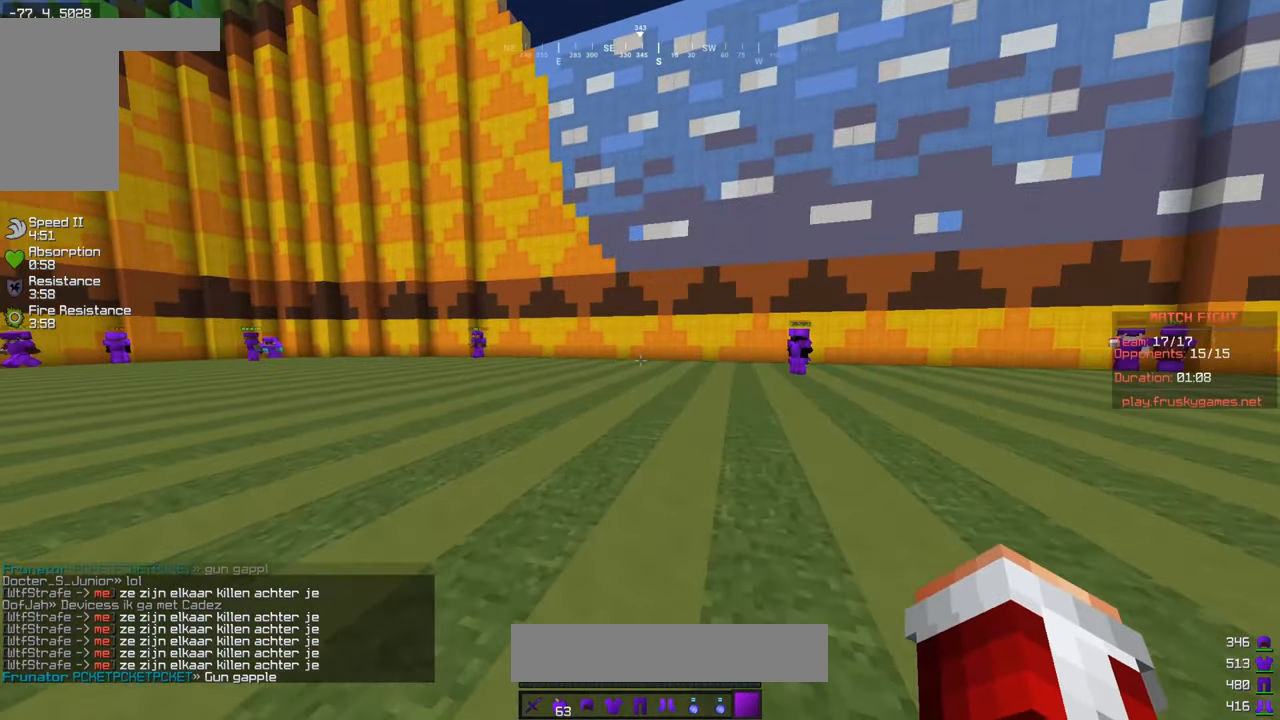
Gameplay with keyboard and mouse; each line is a JSON object with the keys and mouse buttons held at the frame after it. "events" lists presses ("down") and releases ("up") of "a", "d", "s", "w", "mouse_left" and "mouse_right" between this image and that frame as [ms after this image, input, new state], when the widget could be followed in between. "mouse_left", "mouse_right" = the "left", "right" buttons of the "mouse" list. No other keys are recorded. Fast repeated clicks can show as one long hold. Mouse movement is not recorded.
{"keys": [], "mouse": ["right"], "events": [[283, "a", "up"], [367, "w", "up"]]}
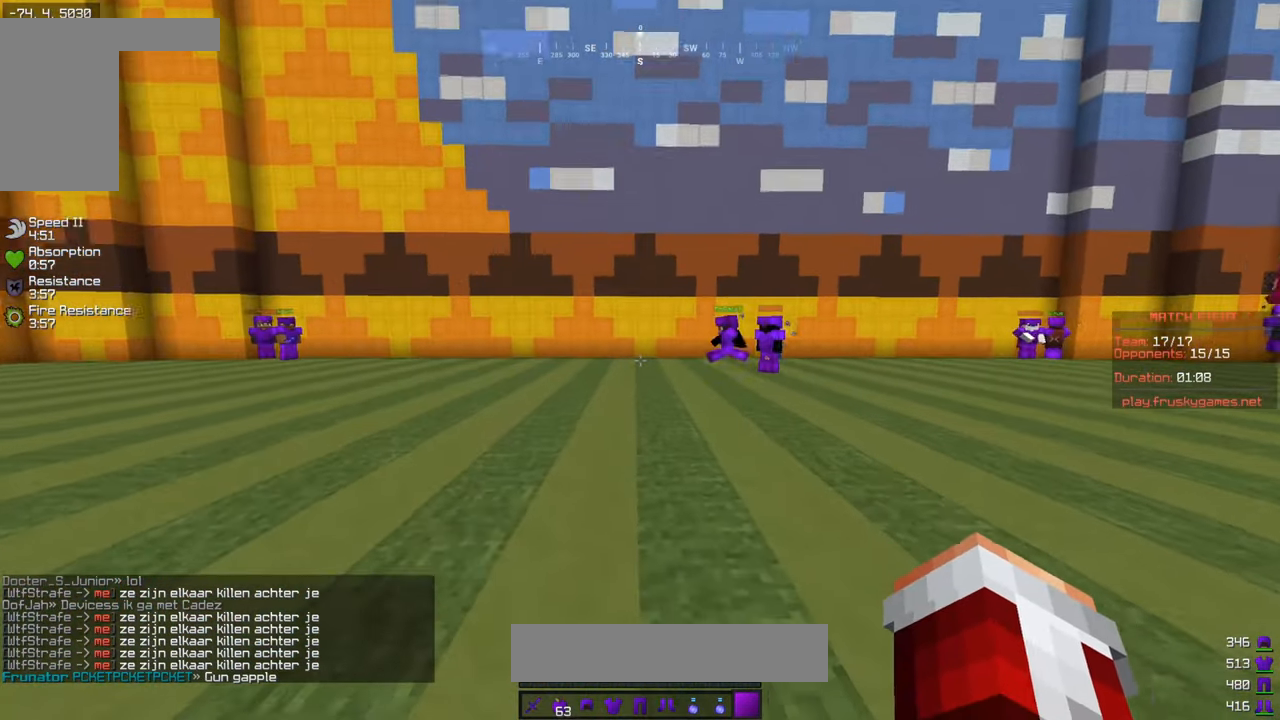
{"keys": [], "mouse": ["right"], "events": []}
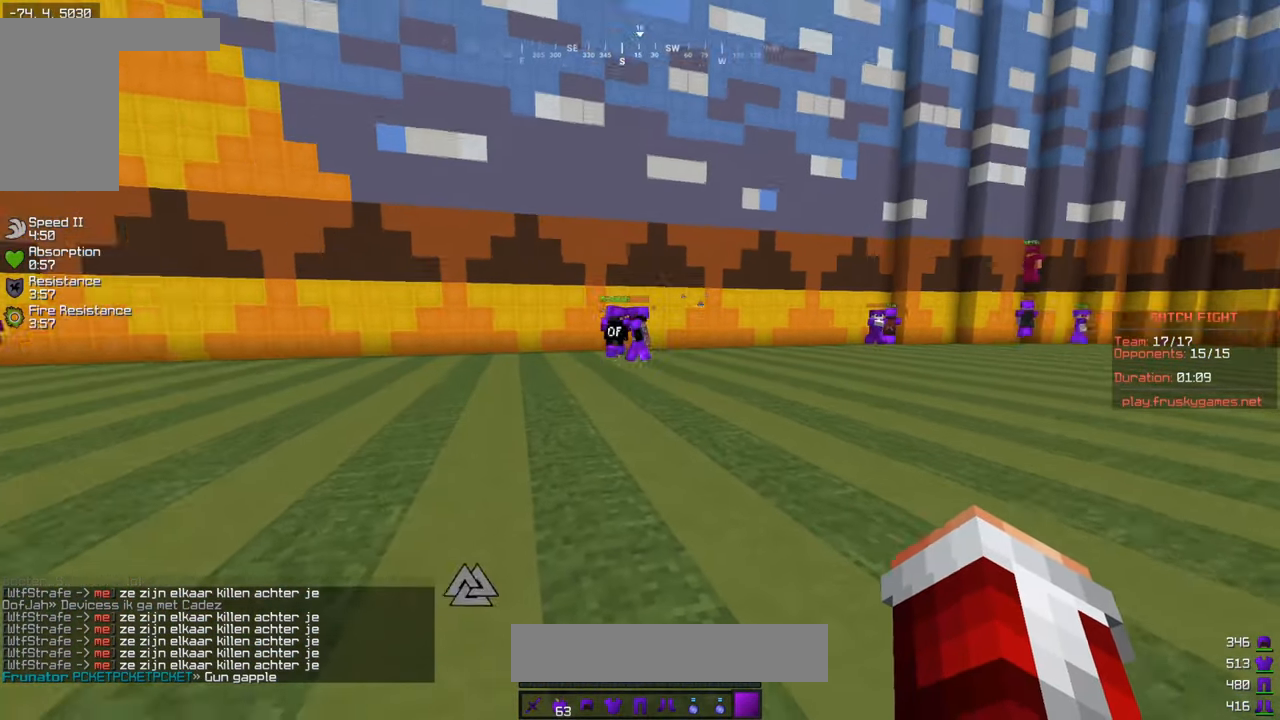
{"keys": [], "mouse": ["right"], "events": []}
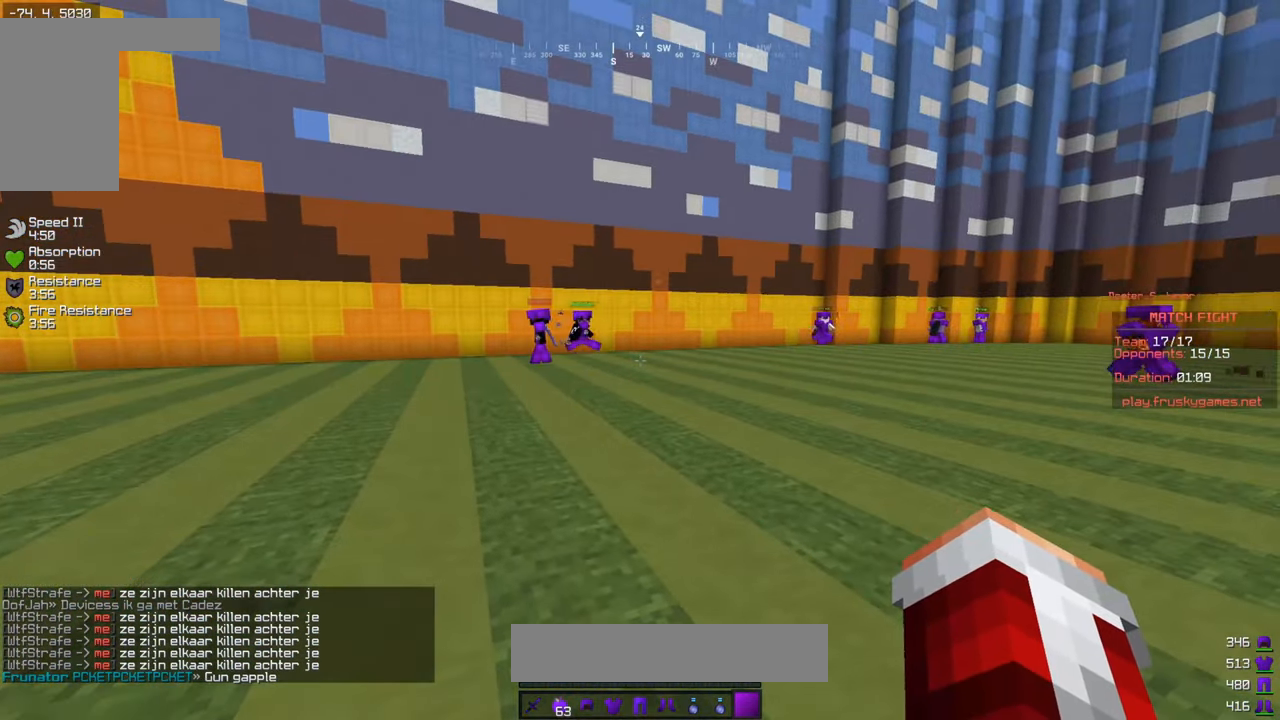
{"keys": ["w"], "mouse": ["right"], "events": [[417, "w", "down"]]}
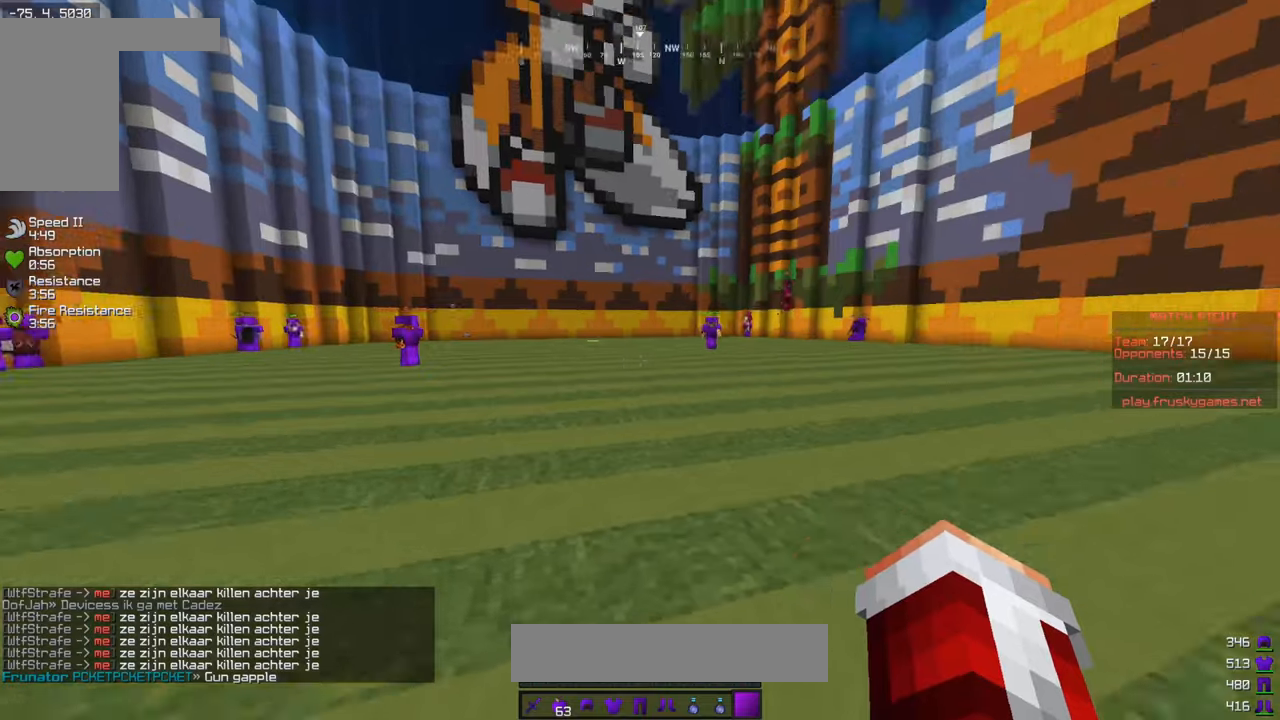
{"keys": ["a", "w"], "mouse": ["right"], "events": [[367, "a", "down"]]}
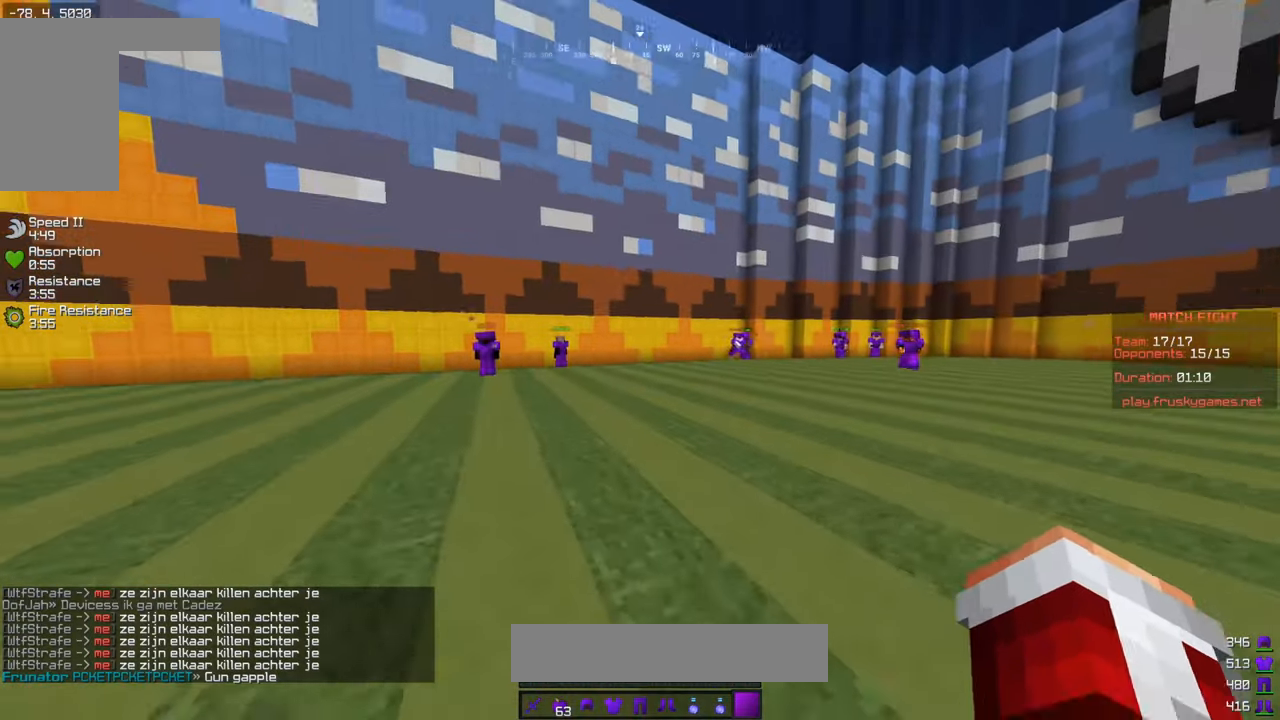
{"keys": ["a", "w"], "mouse": ["right"], "events": [[167, "a", "up"], [417, "a", "down"]]}
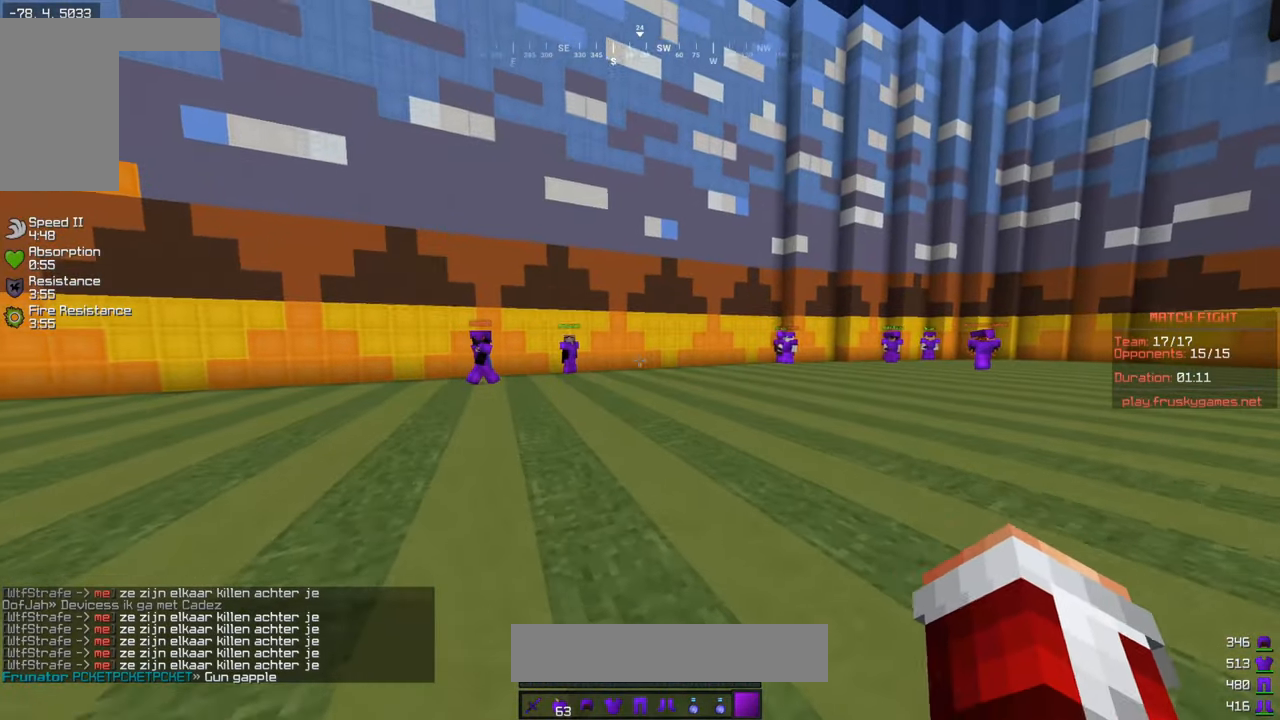
{"keys": [], "mouse": ["left", "right"], "events": [[267, "mouse_left", "down"], [417, "a", "up"], [417, "w", "up"]]}
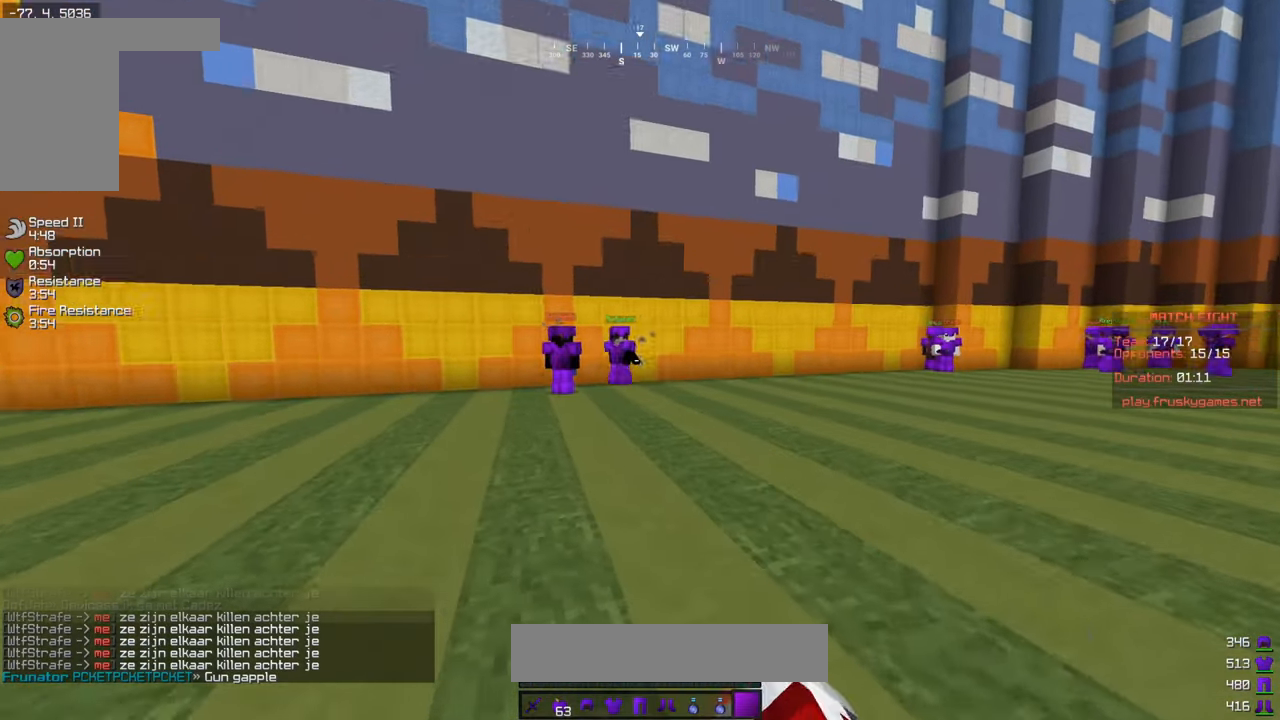
{"keys": ["d"], "mouse": ["right"], "events": [[134, "mouse_left", "up"], [367, "d", "down"]]}
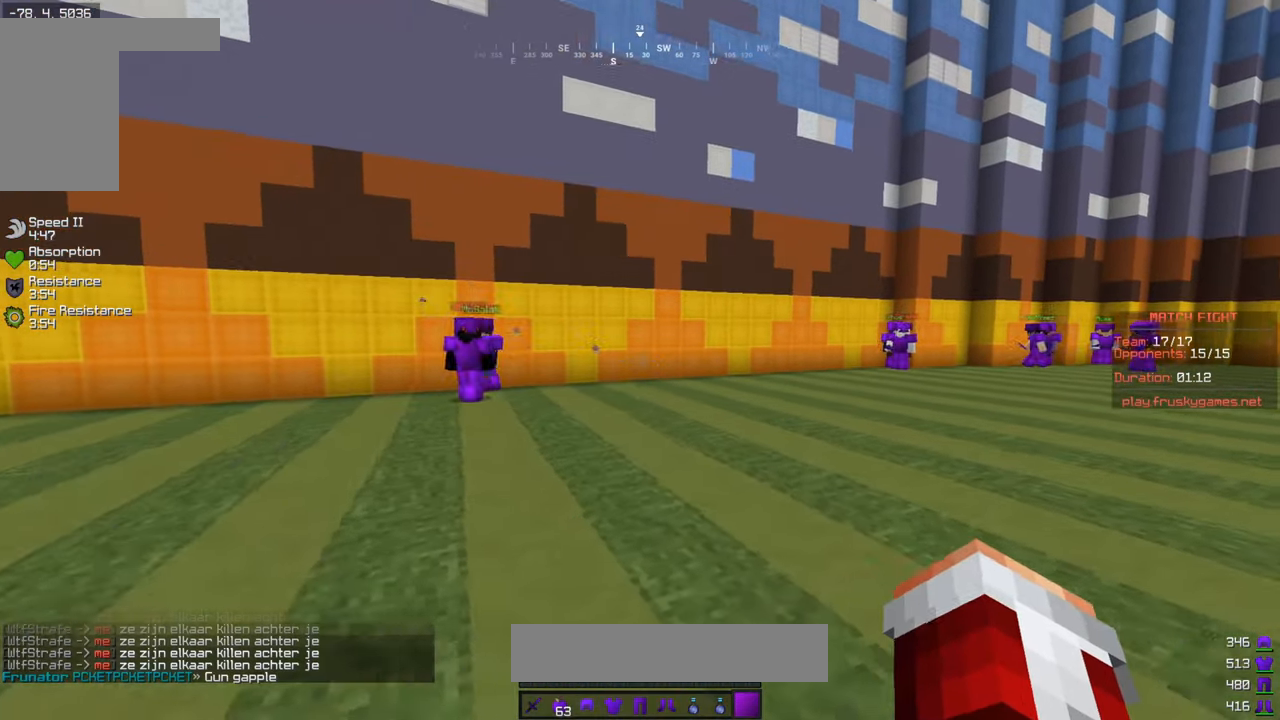
{"keys": ["d", "w"], "mouse": ["right"], "events": [[367, "w", "down"]]}
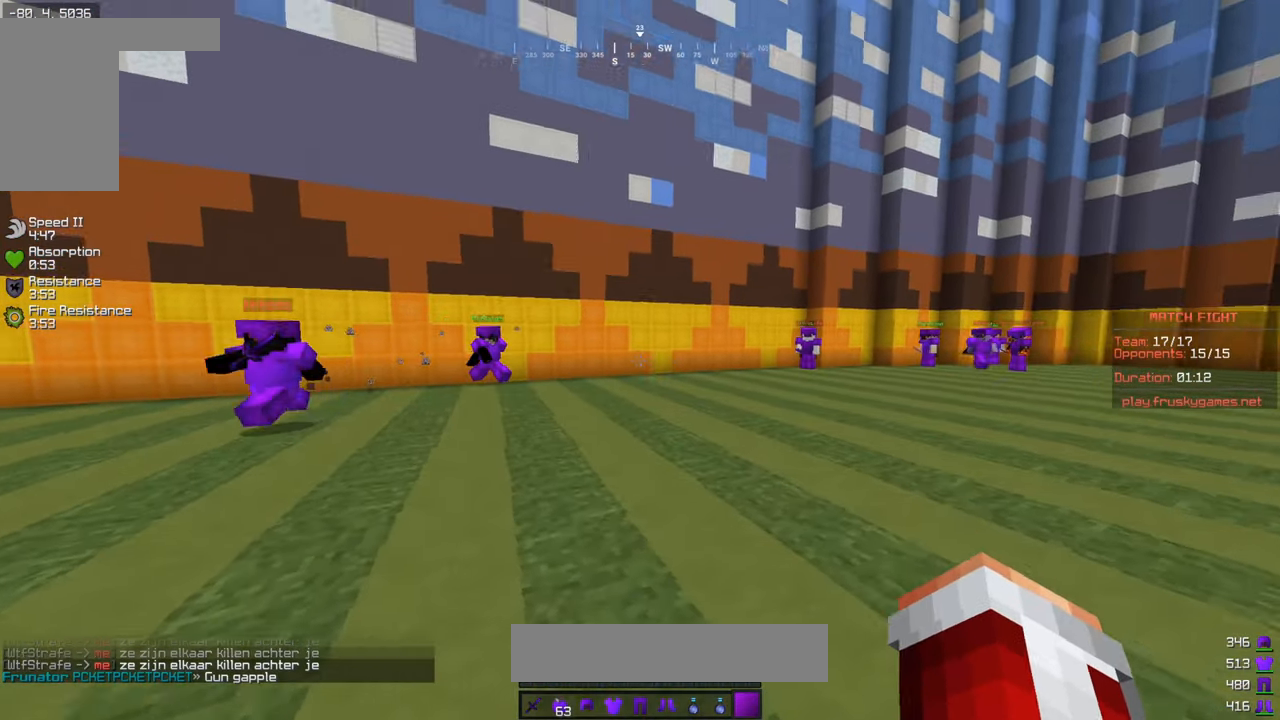
{"keys": ["d", "w"], "mouse": ["right"], "events": []}
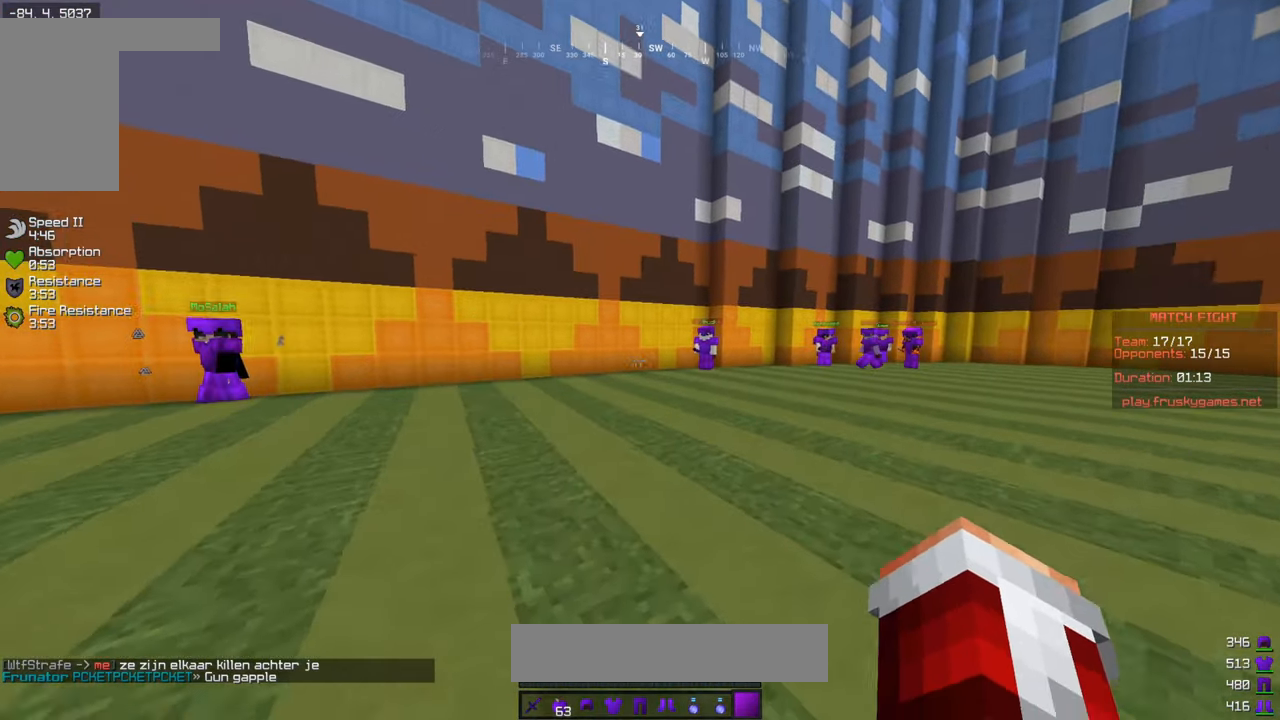
{"keys": ["d", "w"], "mouse": ["right"], "events": []}
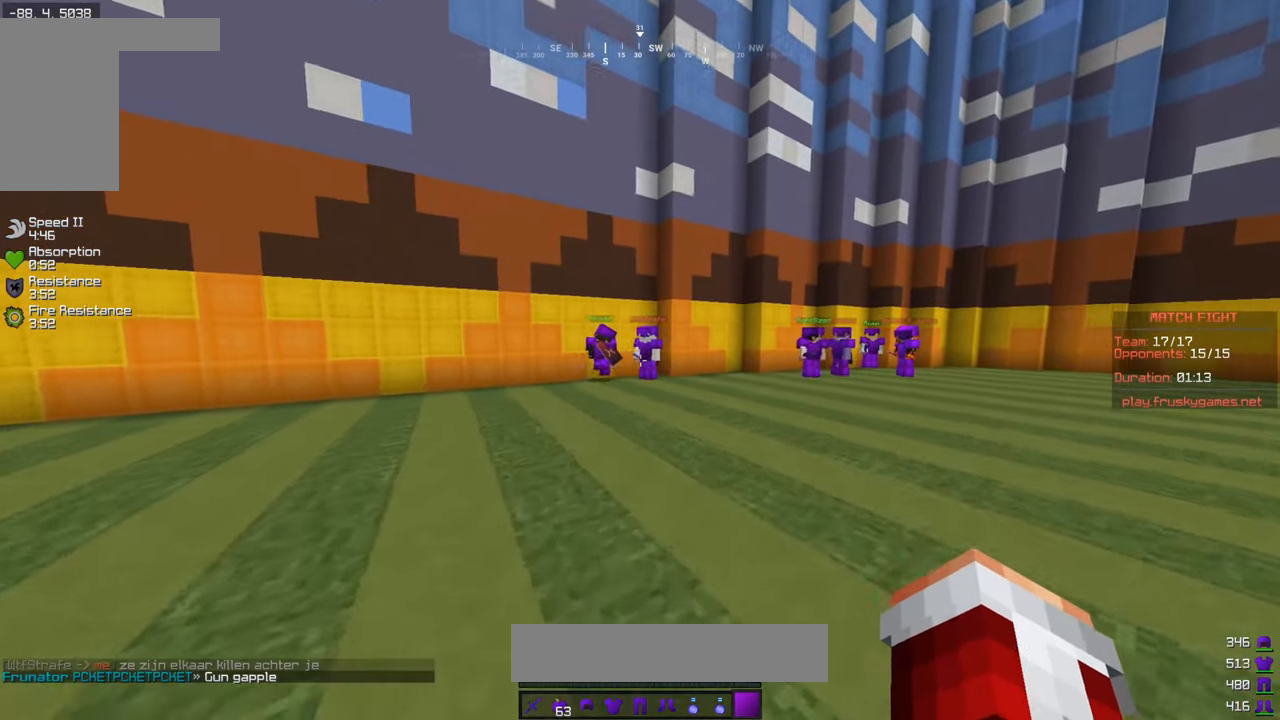
{"keys": ["w"], "mouse": ["right"], "events": [[34, "d", "up"]]}
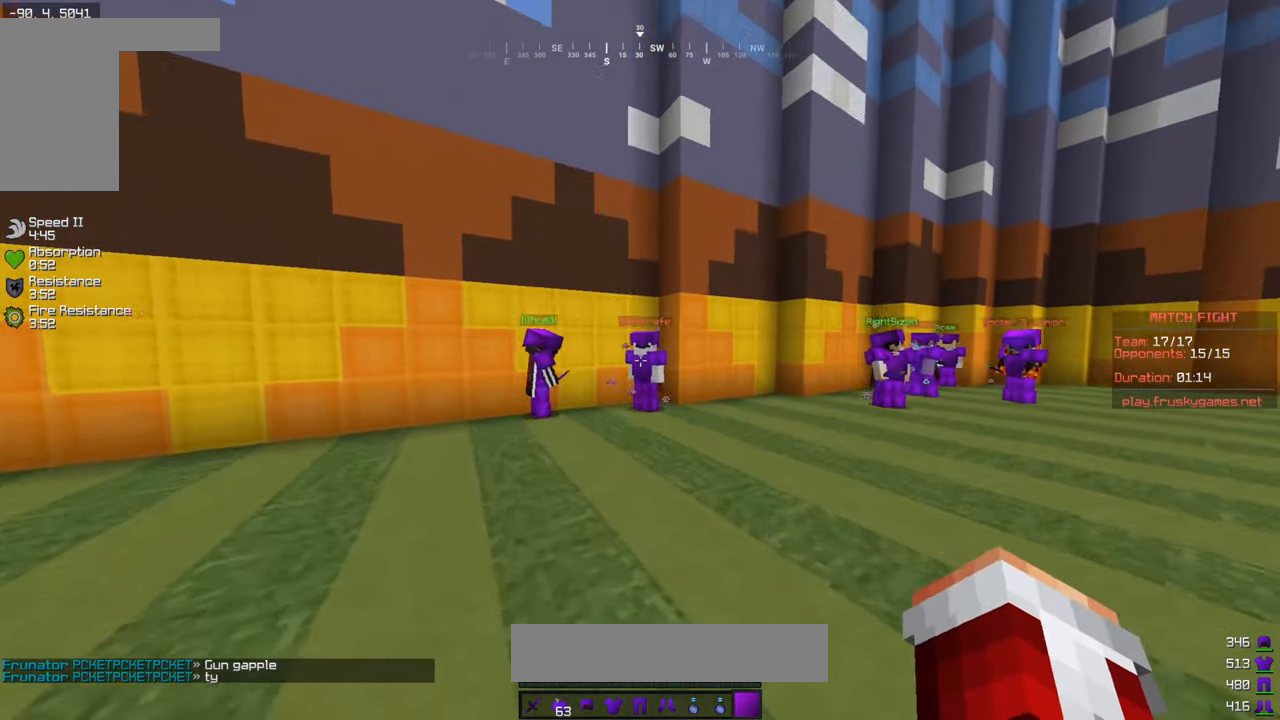
{"keys": [], "mouse": ["left", "right"], "events": [[317, "d", "down"], [367, "mouse_left", "down"], [434, "d", "up"], [434, "mouse_left", "up"], [434, "w", "up"], [500, "mouse_left", "down"]]}
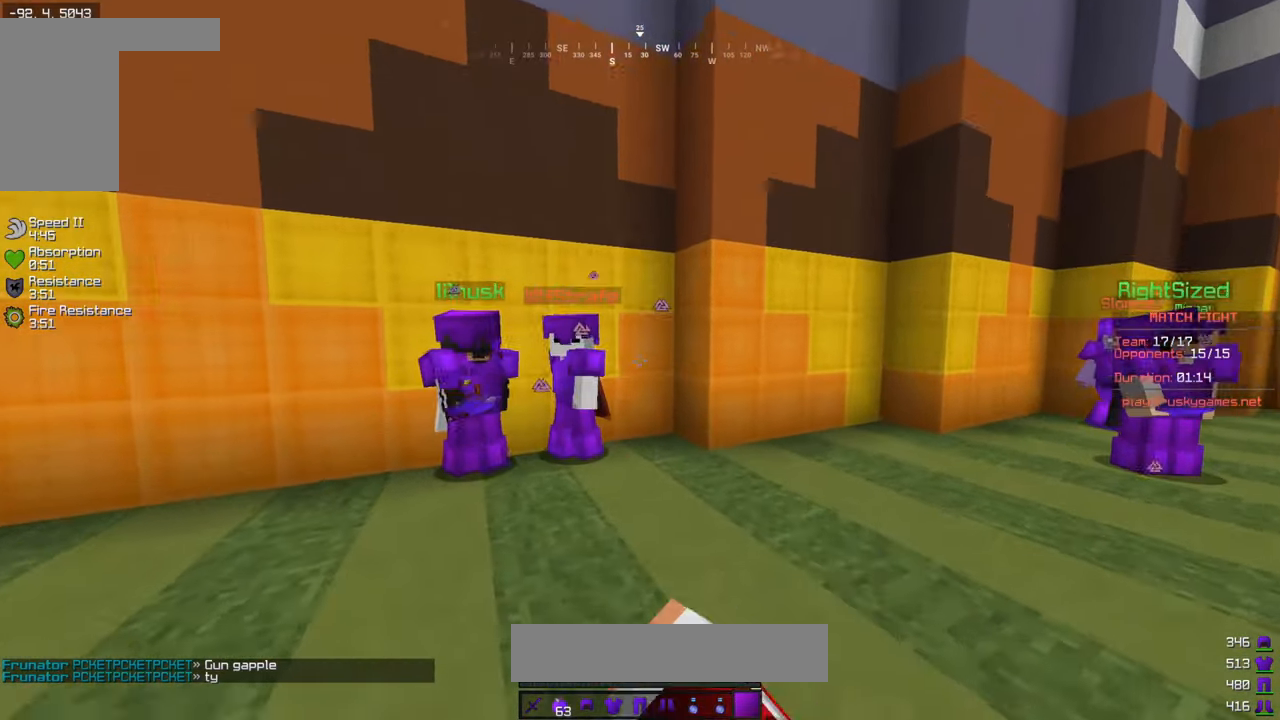
{"keys": [], "mouse": ["right"], "events": [[334, "mouse_left", "up"]]}
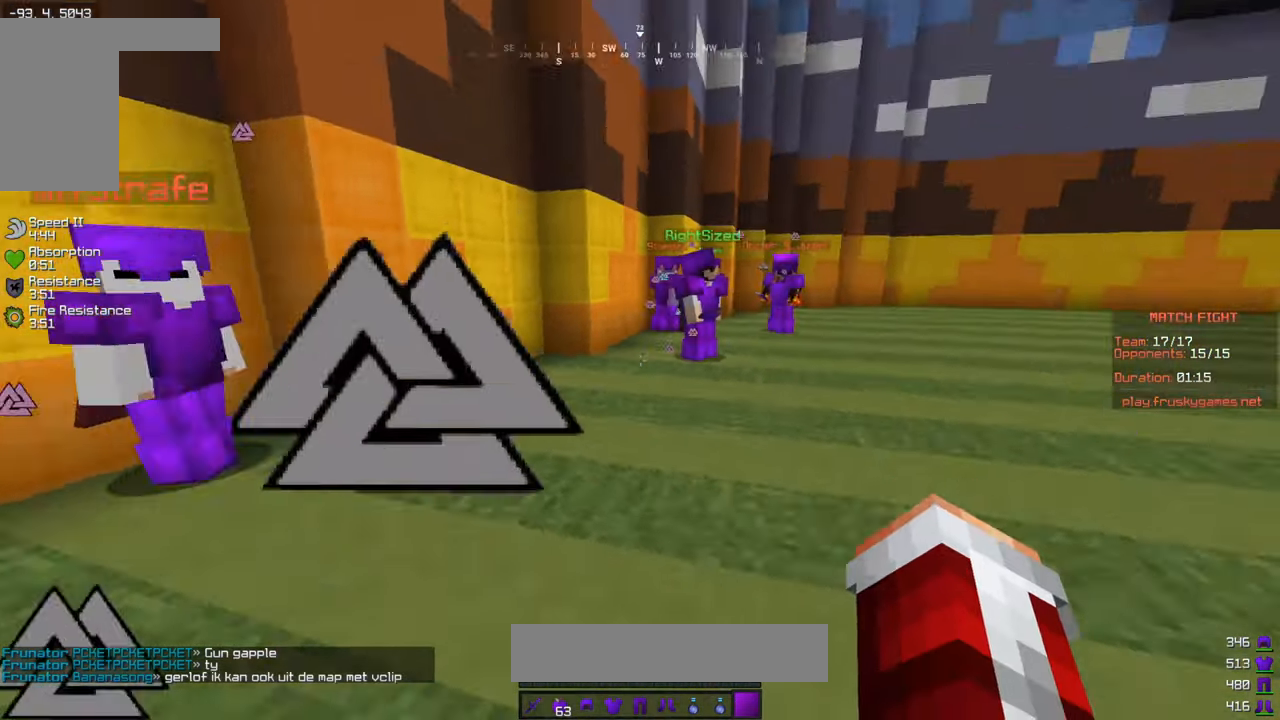
{"keys": [], "mouse": ["left", "right"], "events": [[17, "s", "down"], [200, "s", "up"], [216, "mouse_left", "down"]]}
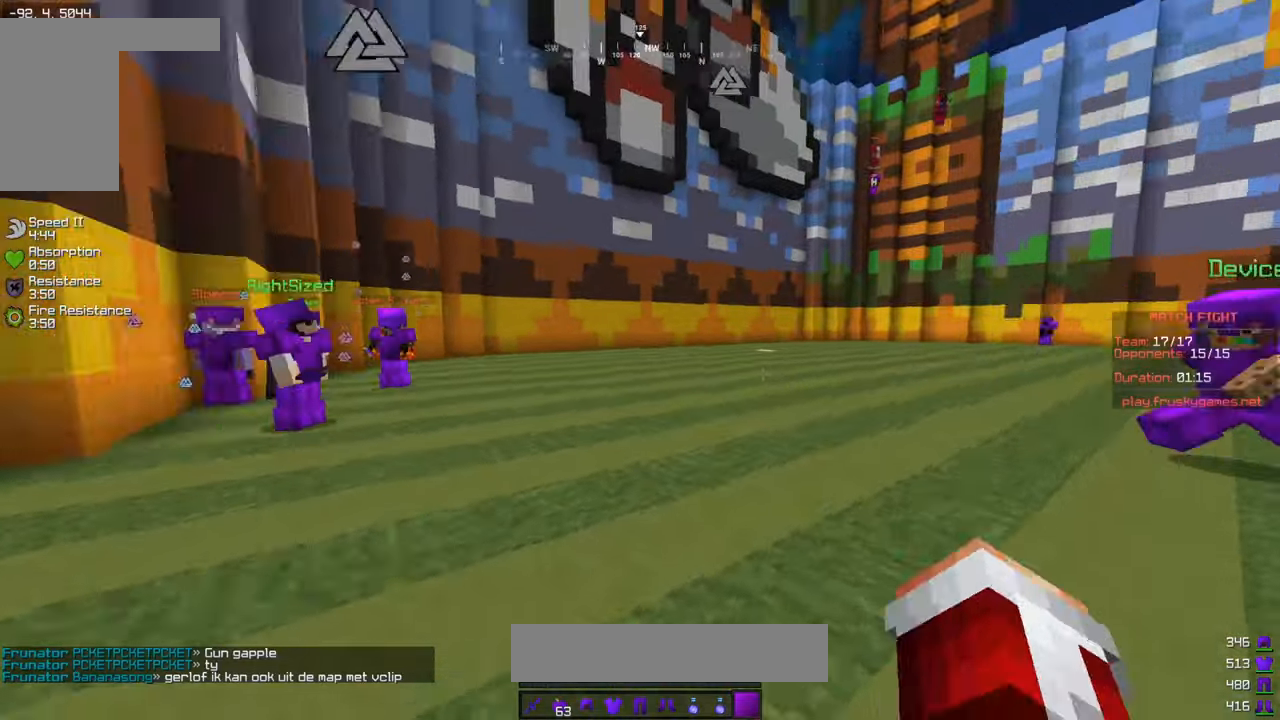
{"keys": [], "mouse": ["right"], "events": [[33, "mouse_left", "up"]]}
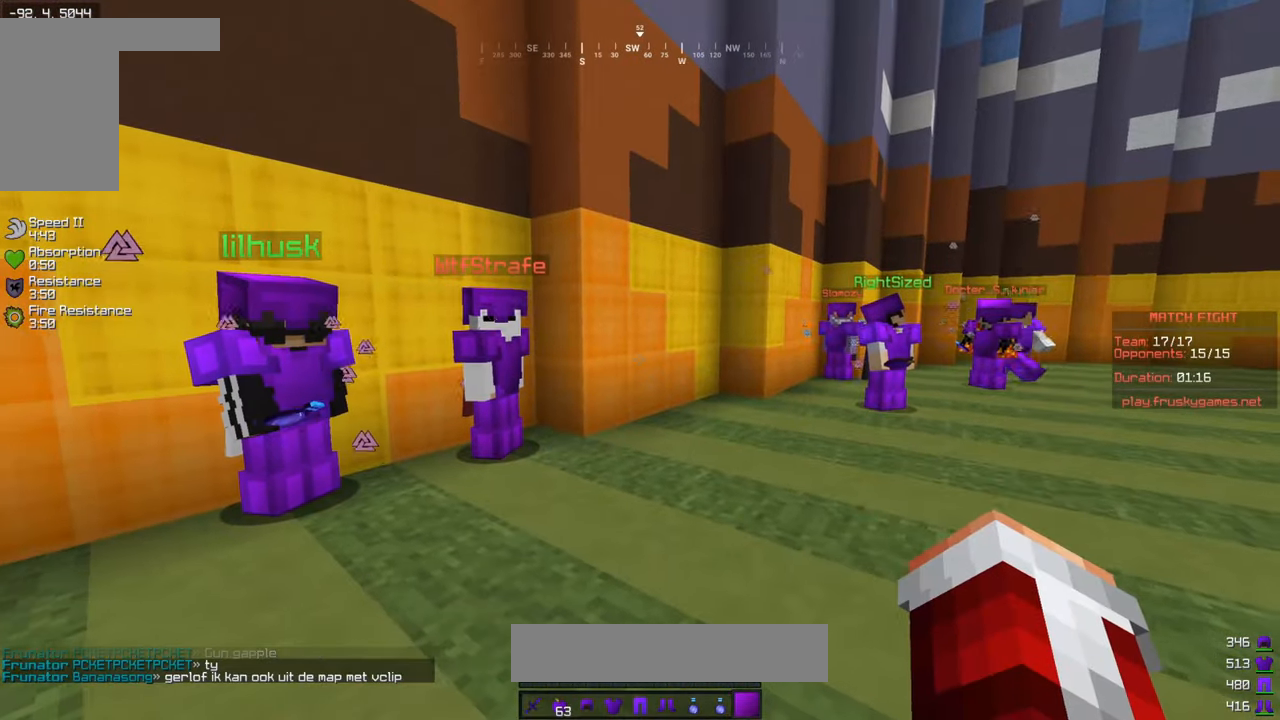
{"keys": [], "mouse": ["right"], "events": []}
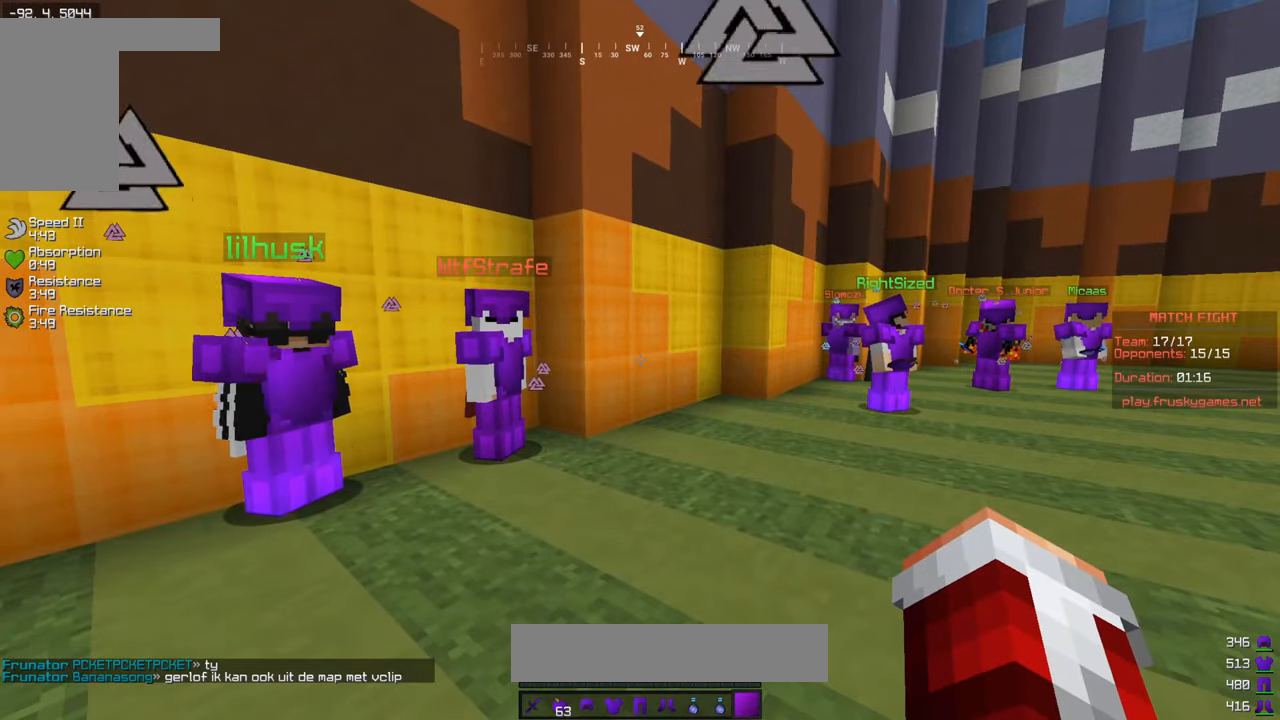
{"keys": [], "mouse": ["right"], "events": []}
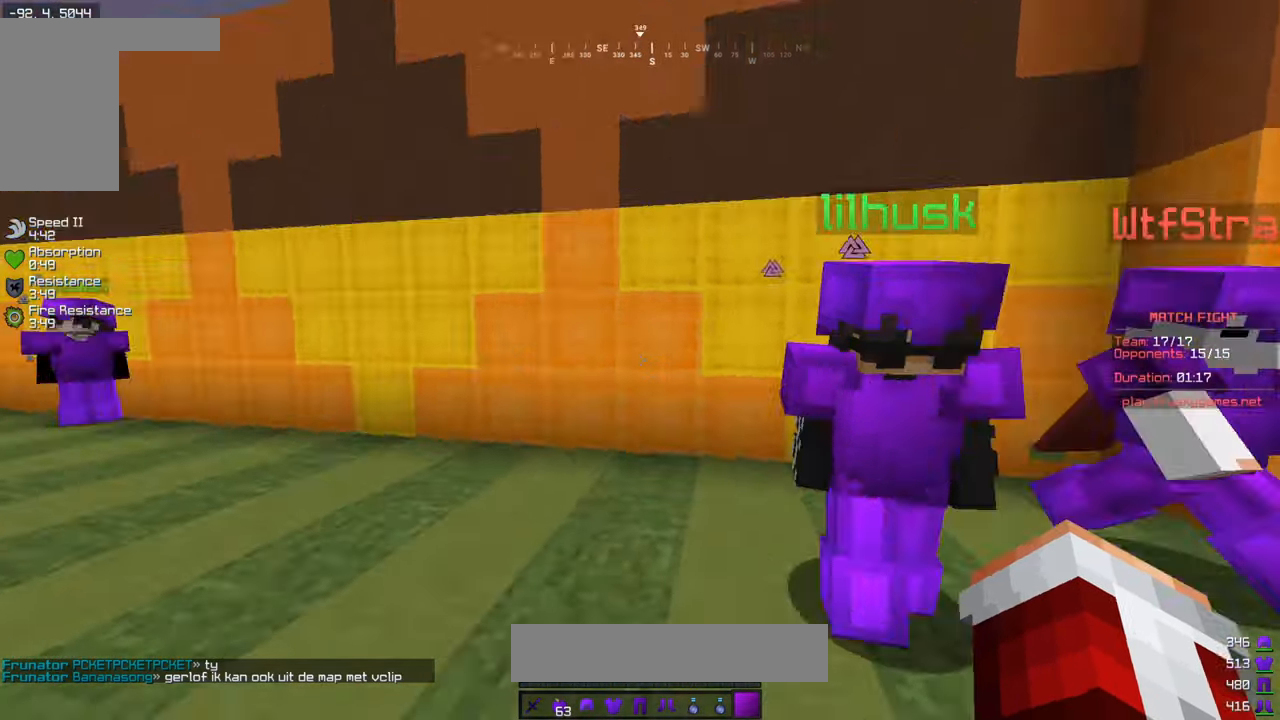
{"keys": [], "mouse": ["right"], "events": []}
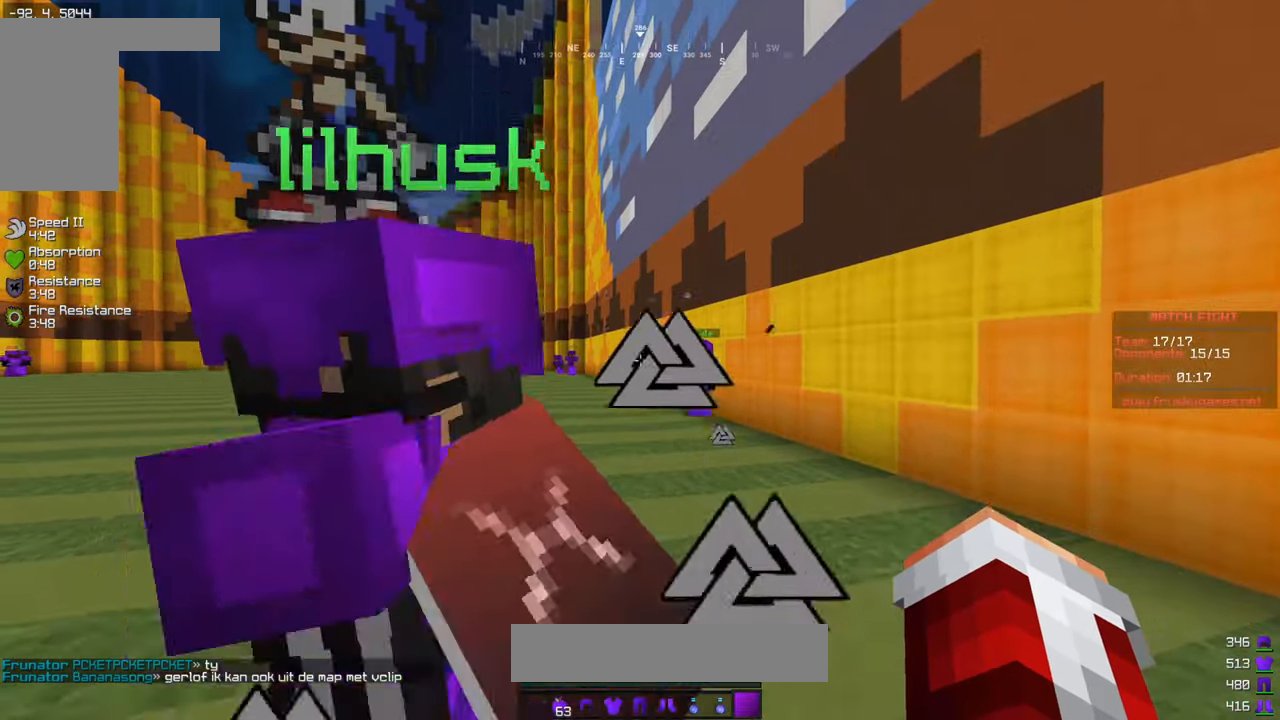
{"keys": [], "mouse": ["right"], "events": []}
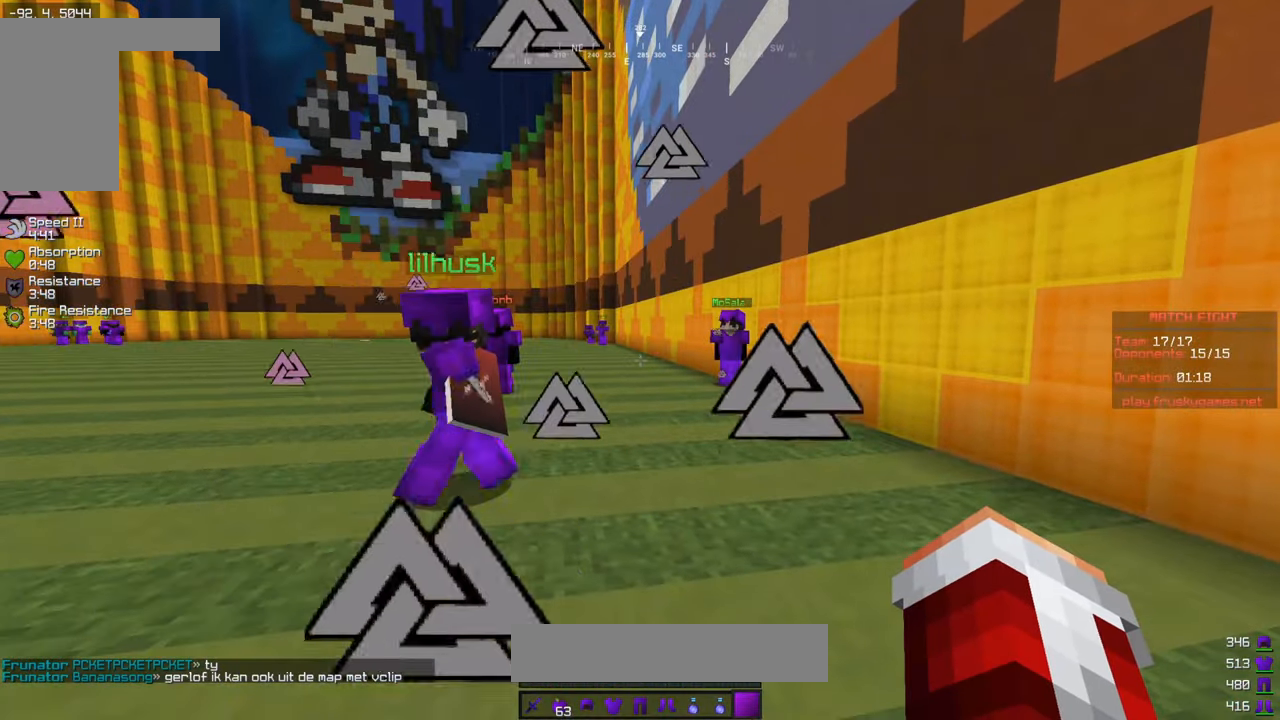
{"keys": [], "mouse": ["right"], "events": []}
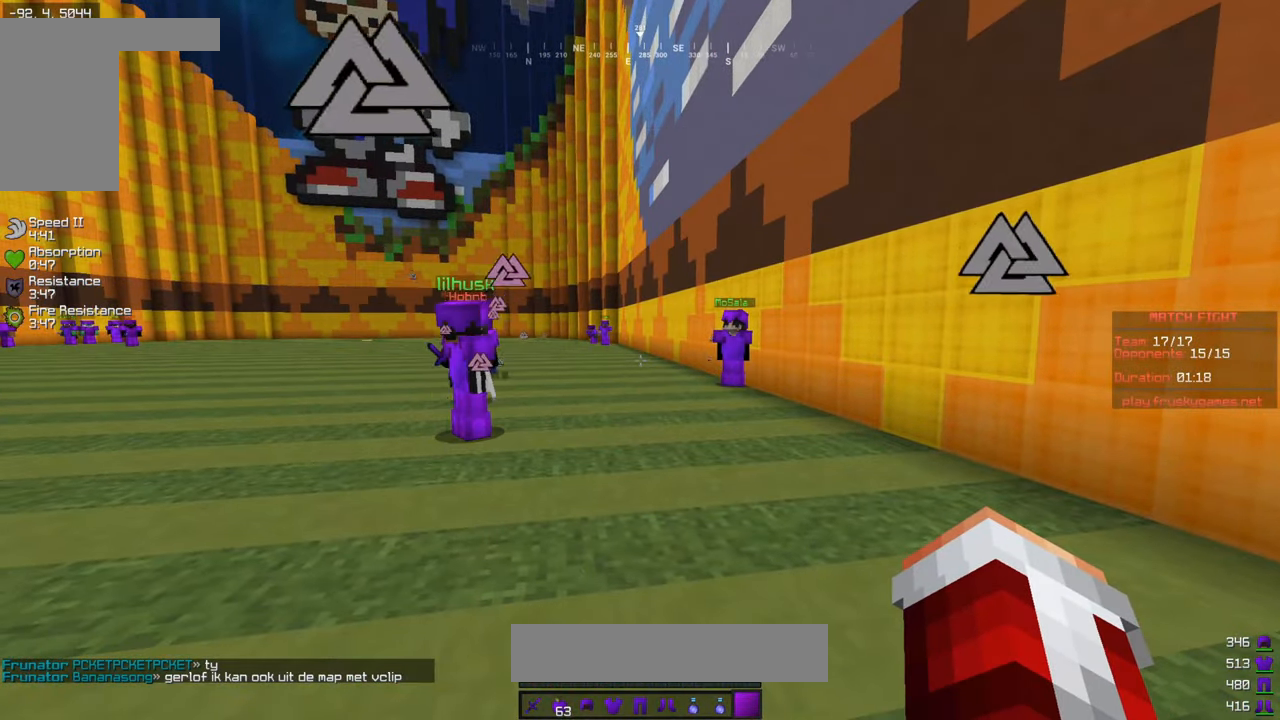
{"keys": [], "mouse": ["right"], "events": [[66, "w", "down"], [166, "a", "down"], [383, "a", "up"], [433, "w", "up"]]}
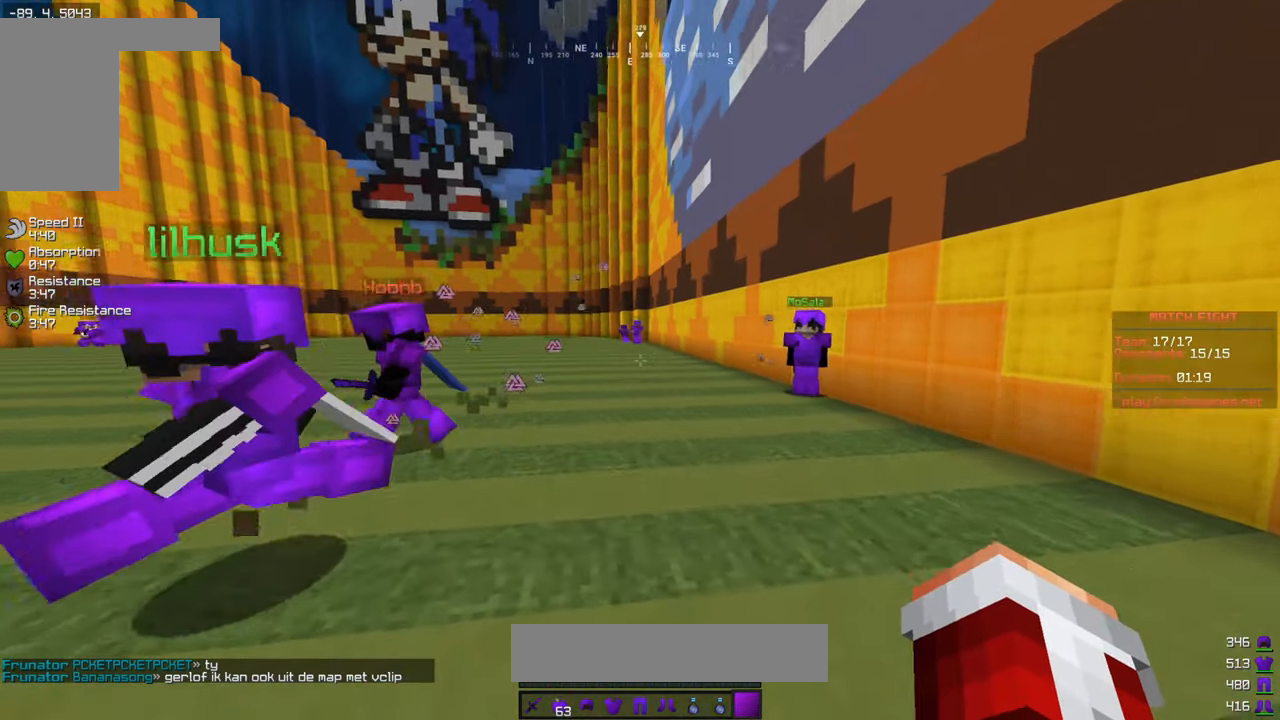
{"keys": [], "mouse": ["right"], "events": []}
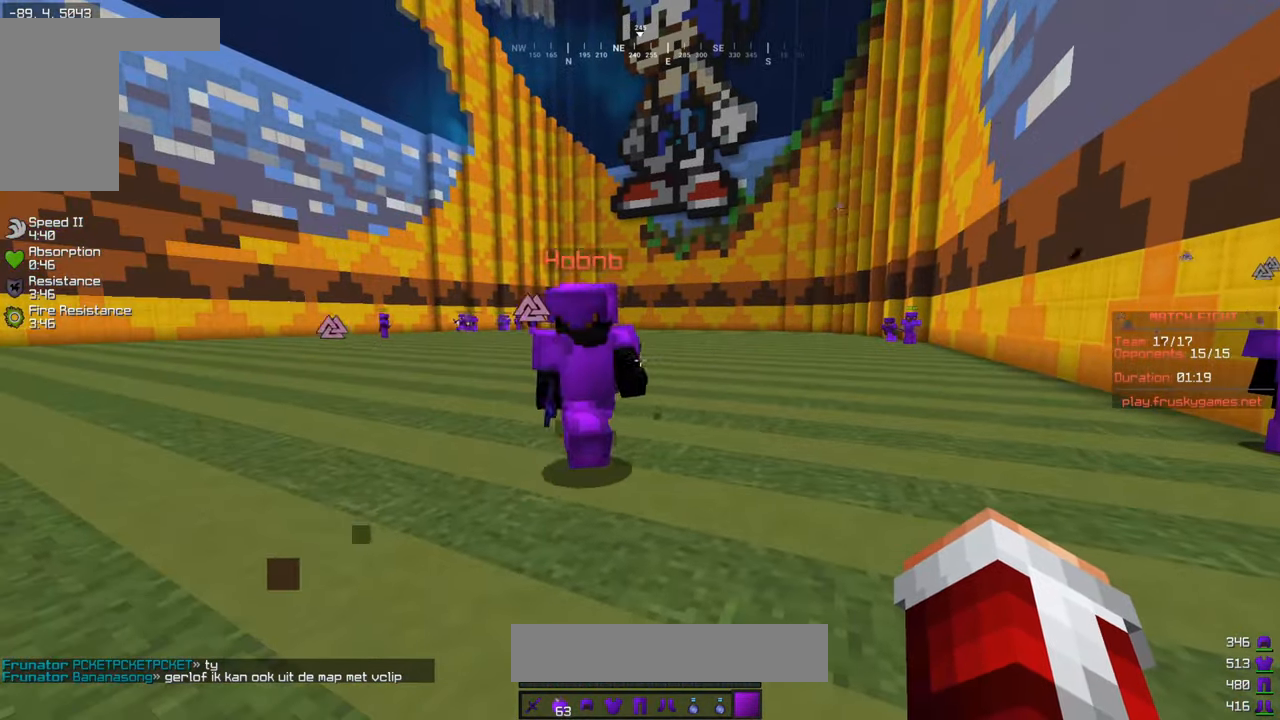
{"keys": [], "mouse": ["right"], "events": []}
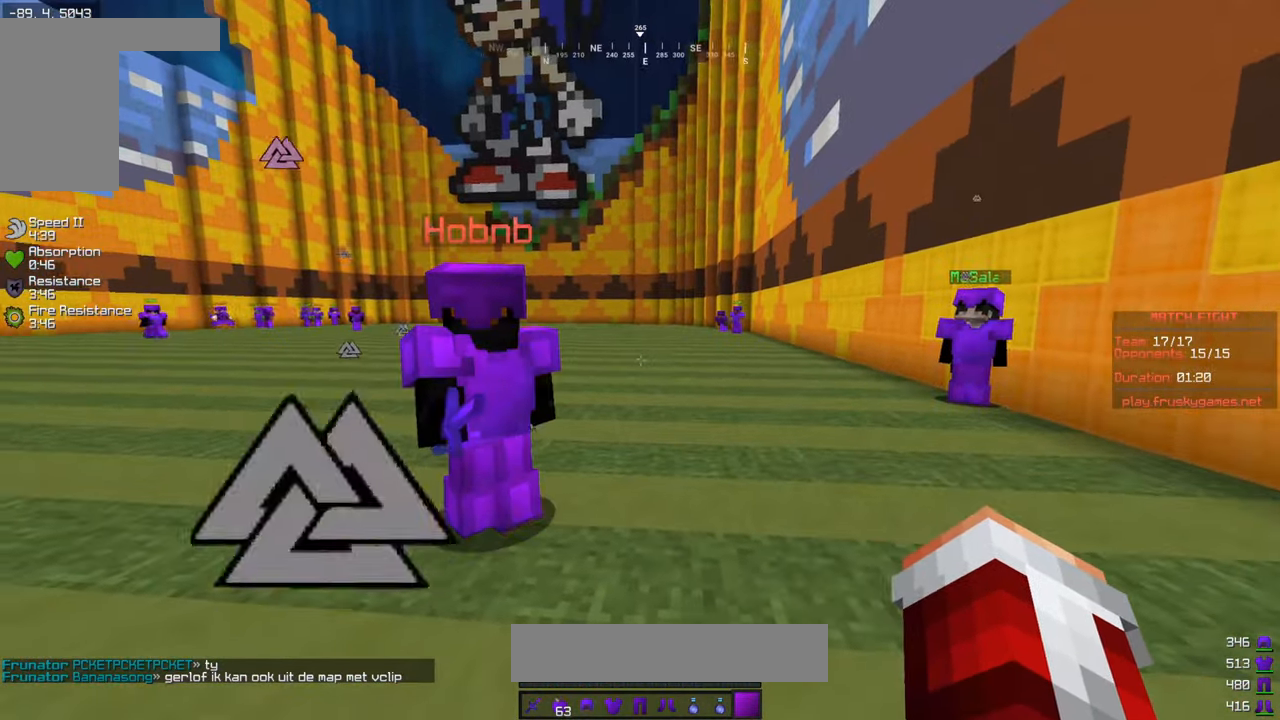
{"keys": [], "mouse": ["right"], "events": [[16, "s", "down"], [350, "s", "up"]]}
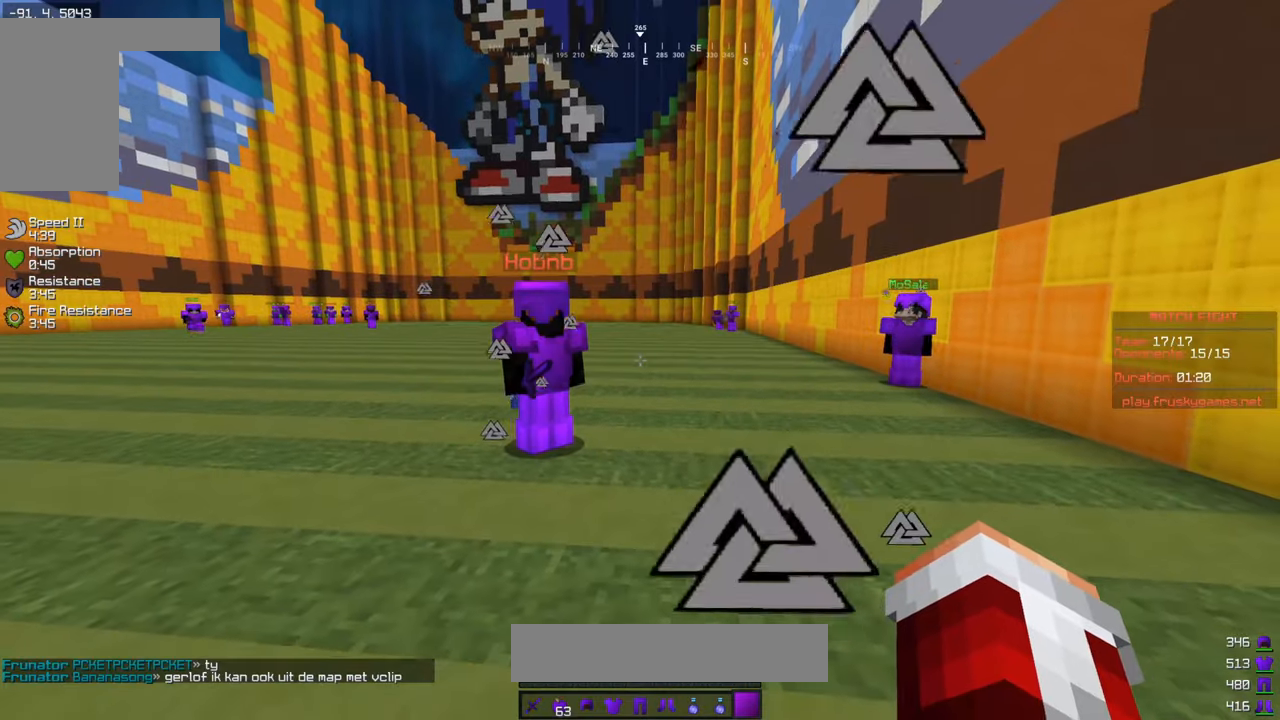
{"keys": [], "mouse": [], "events": [[117, "mouse_right", "up"]]}
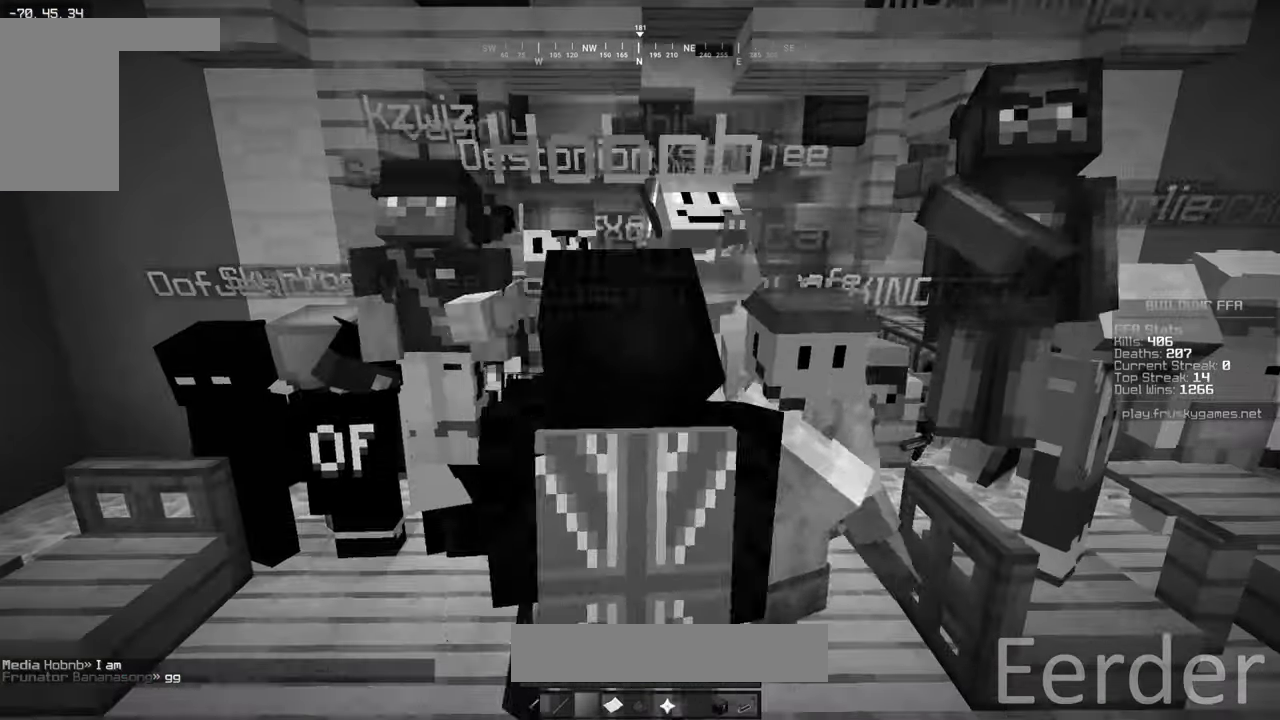
{"keys": [], "mouse": [], "events": [[17, "w", "down"], [67, "d", "down"], [200, "w", "up"], [267, "d", "up"]]}
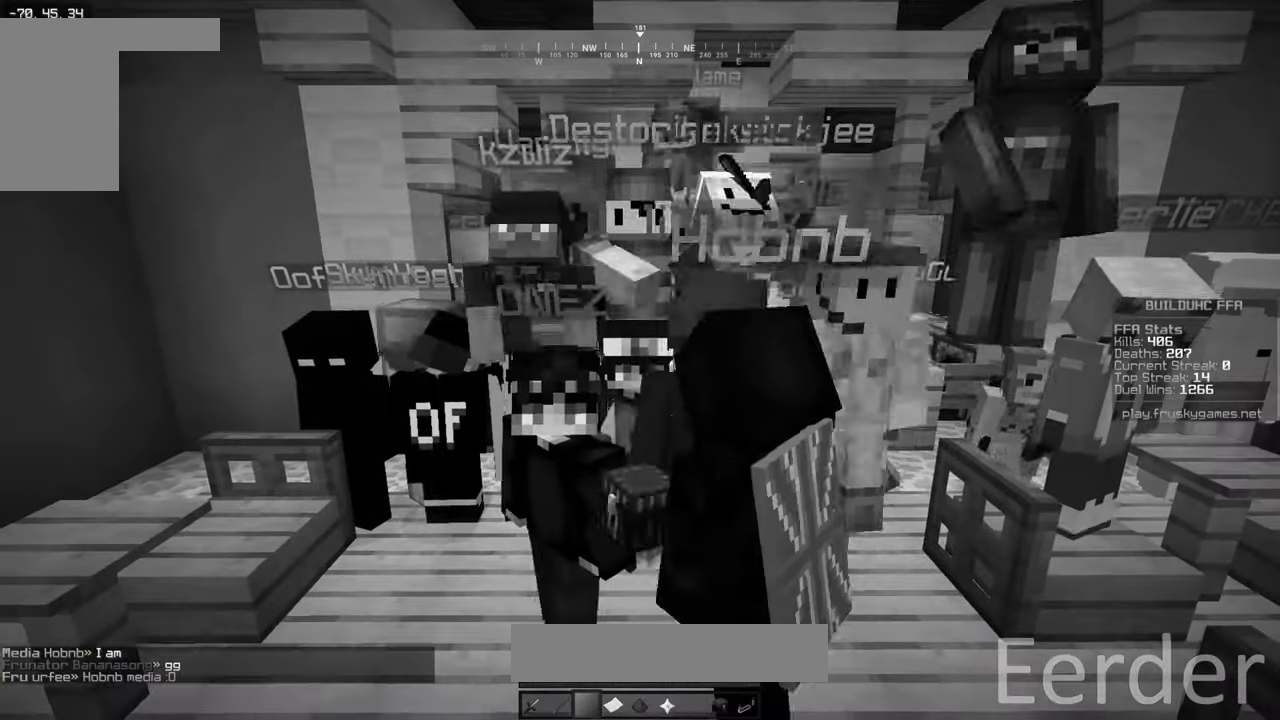
{"keys": [], "mouse": [], "events": [[67, "s", "down"], [183, "a", "down"], [350, "a", "up"], [350, "s", "up"]]}